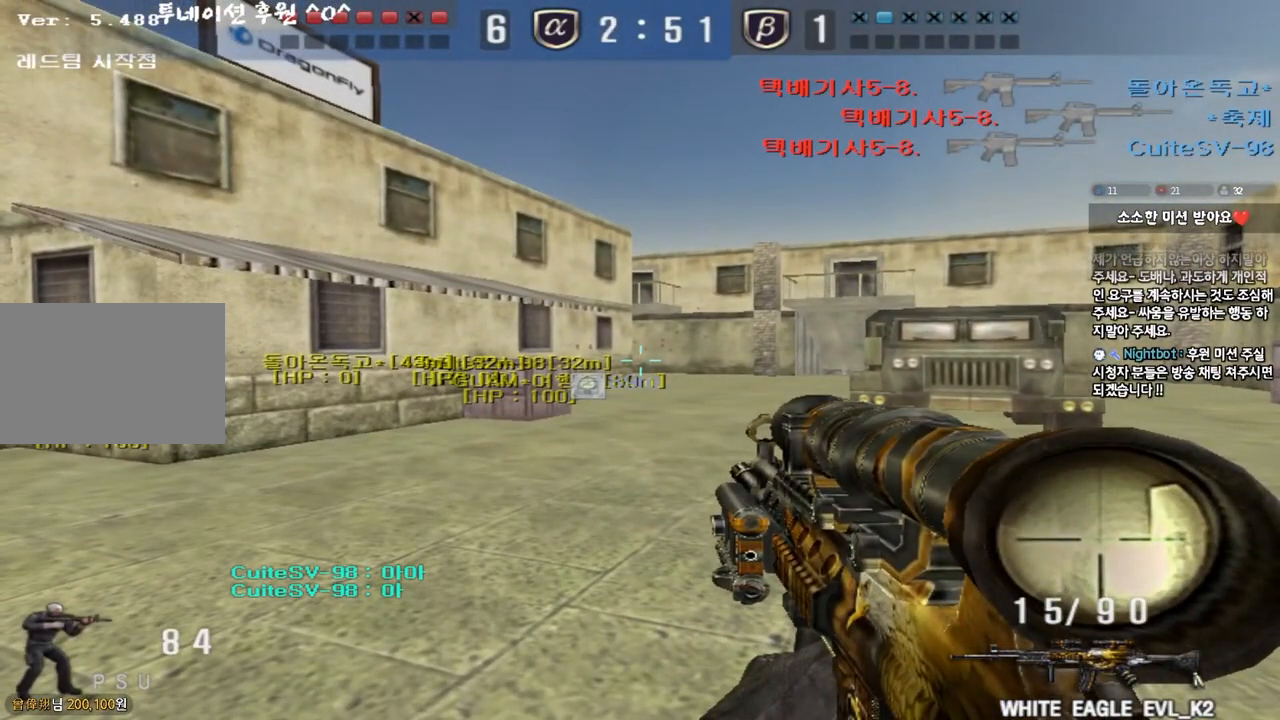
Gameplay with keyboard; each line is a JSON object with the keys held at the frame after it. "events" lists presses ("down") and releases ("up") of "a", "ctrl", "d", "e", "f", "q", "r", "s", "shift", "space", "tab" and "w" between this image and that frame as [ms after this image, input, new state], when the widget could be followed in between. No other keys are recorded. Mouse input is not recorded.
{"keys": ["shift"], "events": []}
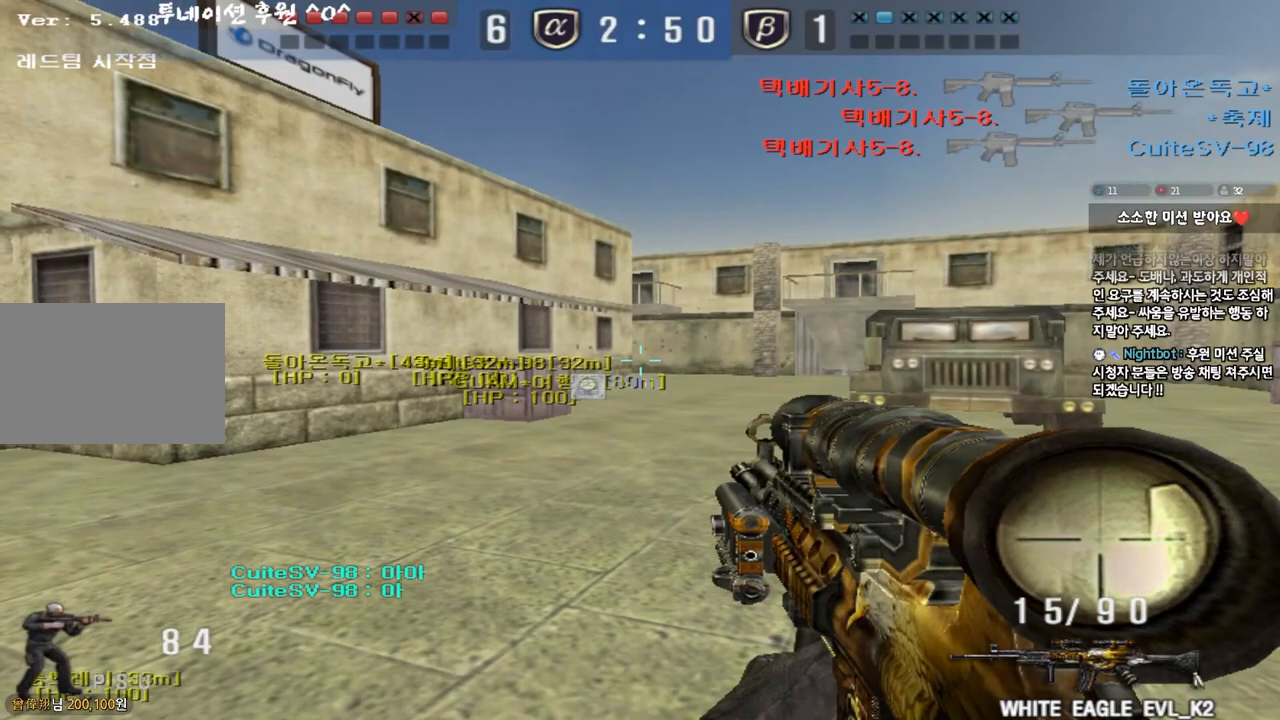
{"keys": ["d", "w"], "events": [[83, "w", "down"], [100, "d", "down"], [150, "shift", "up"], [283, "shift", "down"], [367, "shift", "up"]]}
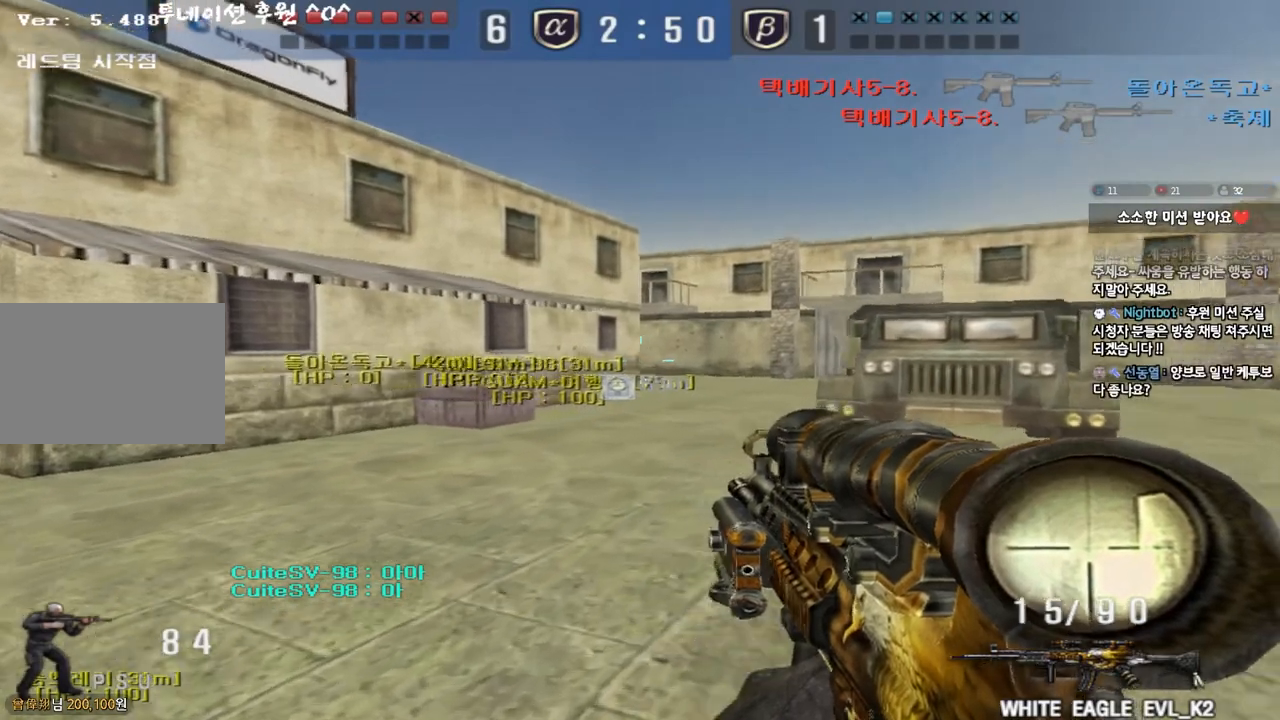
{"keys": ["d", "w"], "events": [[67, "shift", "down"], [167, "d", "up"], [167, "shift", "up"], [333, "shift", "down"], [417, "d", "down"], [450, "shift", "up"]]}
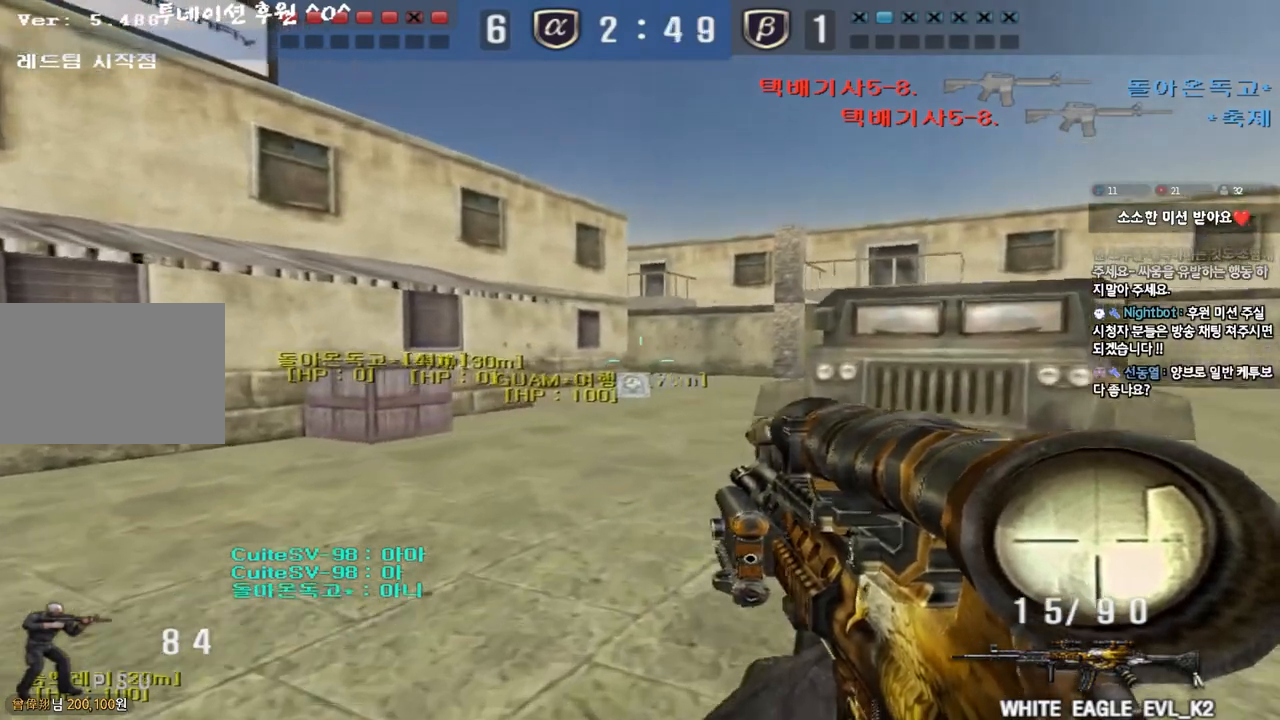
{"keys": ["w"], "events": [[67, "d", "up"], [117, "d", "down"], [167, "d", "up"], [200, "shift", "down"], [267, "shift", "up"]]}
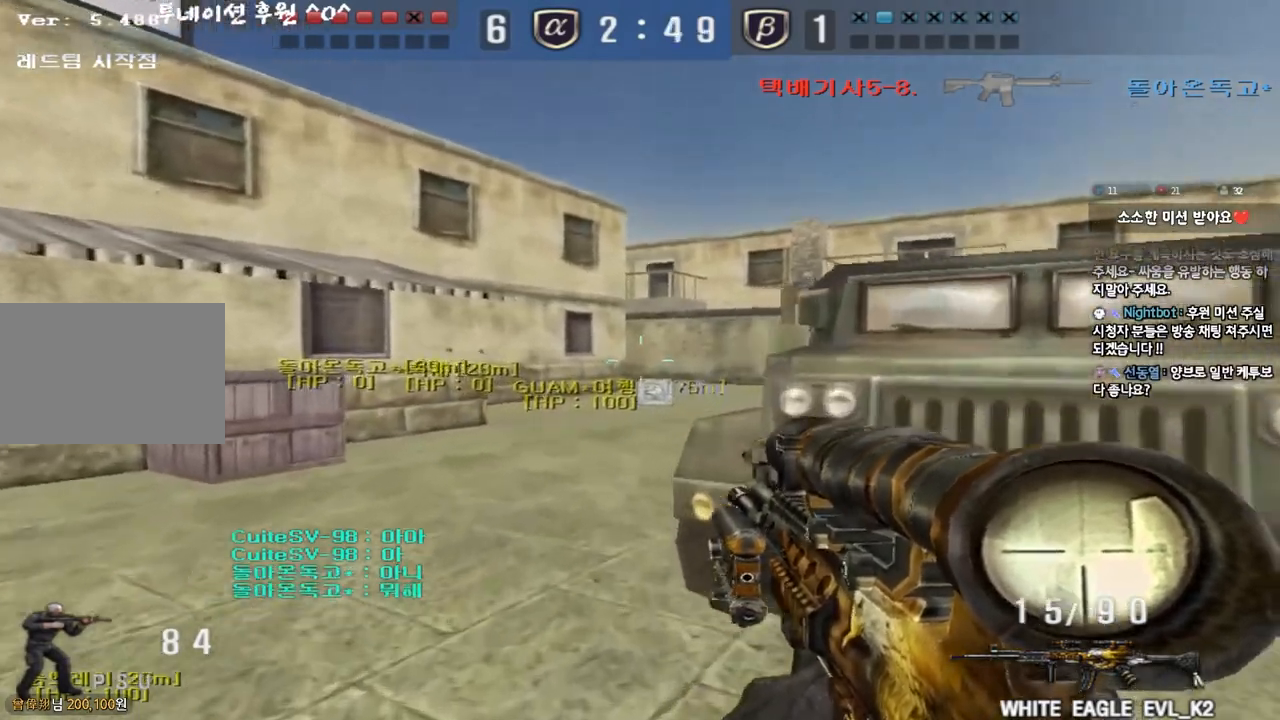
{"keys": ["a", "w"], "events": [[50, "shift", "down"], [67, "d", "down"], [200, "d", "up"], [367, "w", "up"], [383, "shift", "up"], [400, "a", "down"], [417, "w", "down"]]}
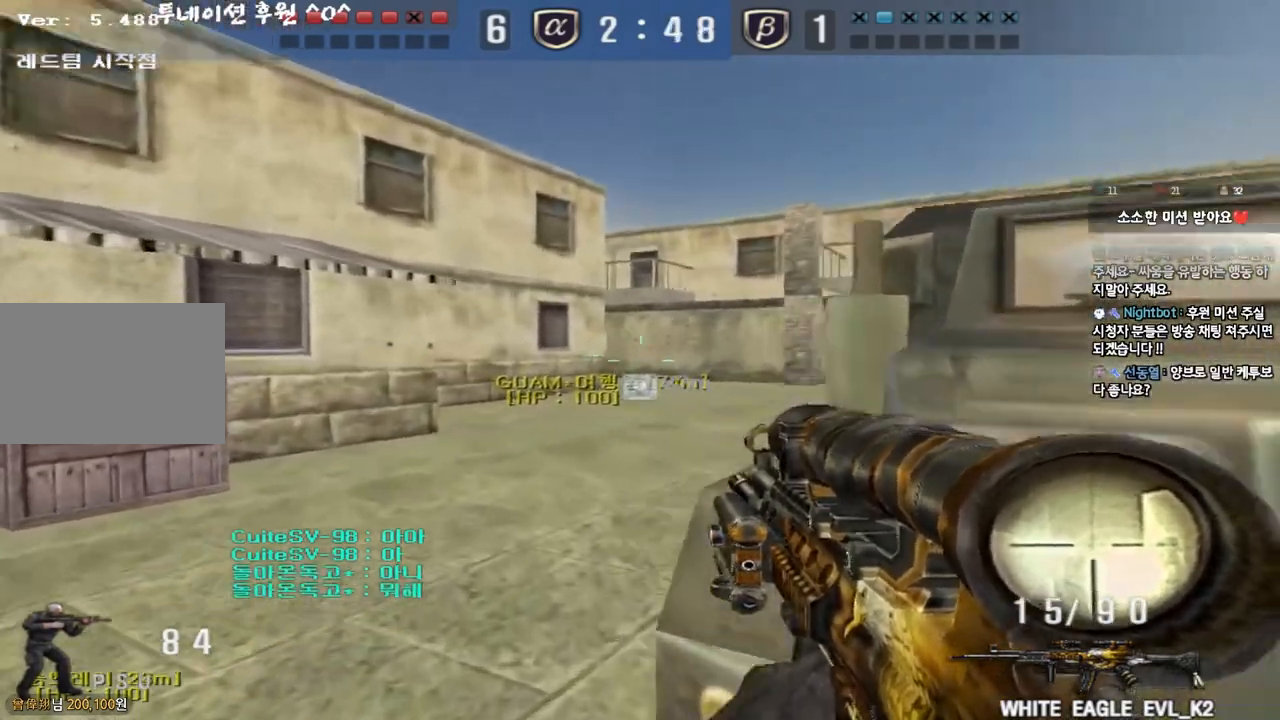
{"keys": ["d", "w"], "events": [[133, "a", "up"], [133, "d", "down"], [367, "ctrl", "down"], [367, "d", "up"], [367, "w", "up"], [450, "ctrl", "up"], [450, "d", "down"], [450, "w", "down"]]}
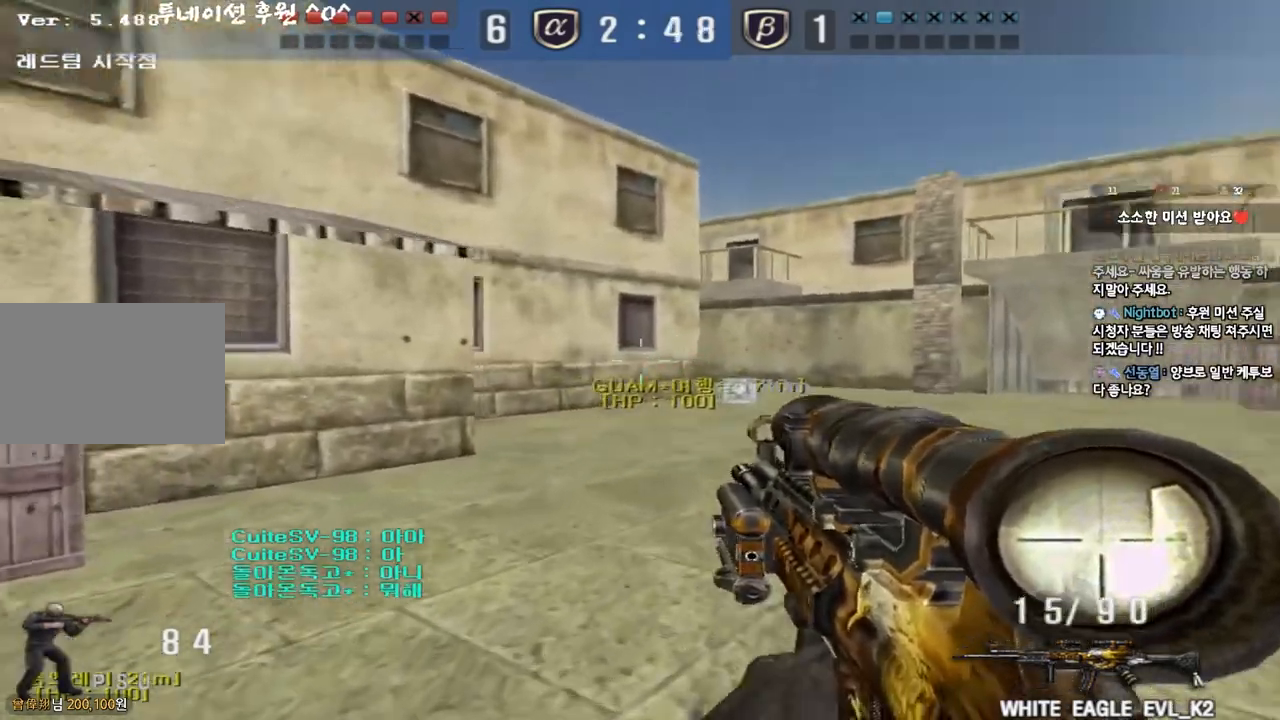
{"keys": ["d", "w"], "events": [[250, "ctrl", "down"], [250, "d", "up"], [267, "w", "up"], [333, "ctrl", "up"], [350, "d", "down"], [350, "w", "down"]]}
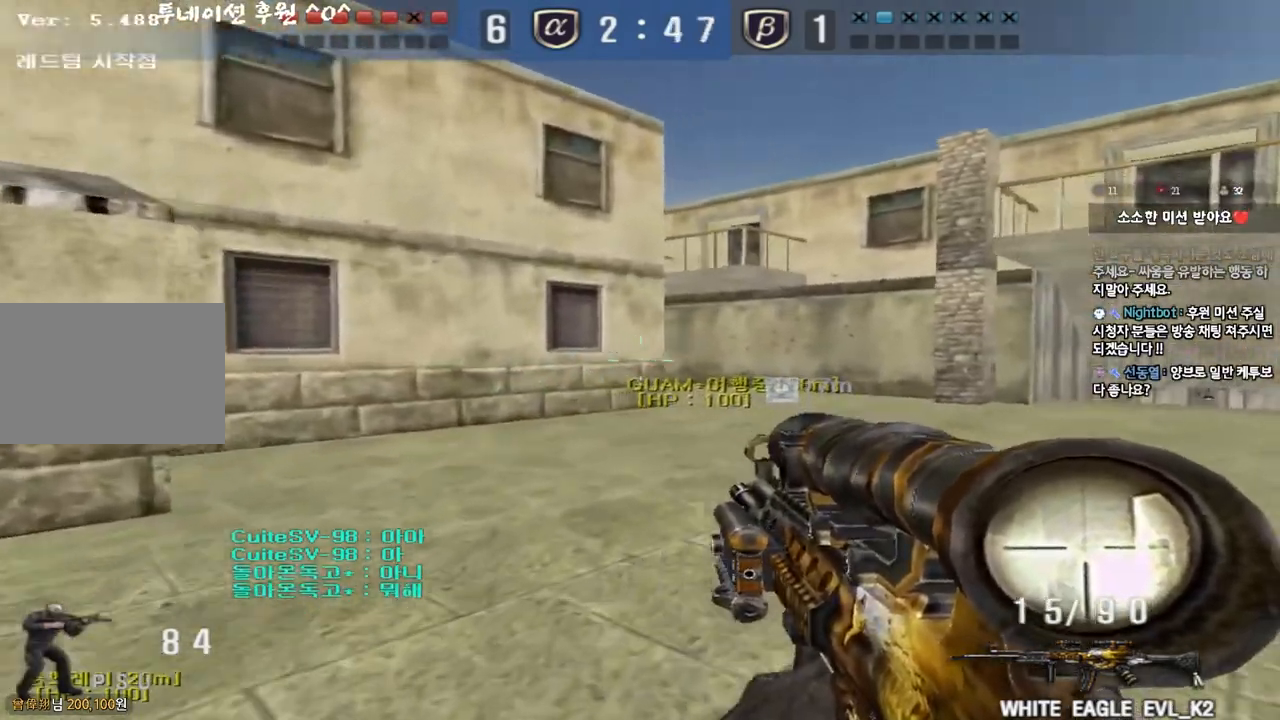
{"keys": ["ctrl"], "events": [[117, "ctrl", "down"], [117, "d", "up"], [150, "w", "up"], [200, "ctrl", "up"], [217, "d", "down"], [217, "w", "down"], [467, "ctrl", "down"], [467, "d", "up"], [500, "w", "up"]]}
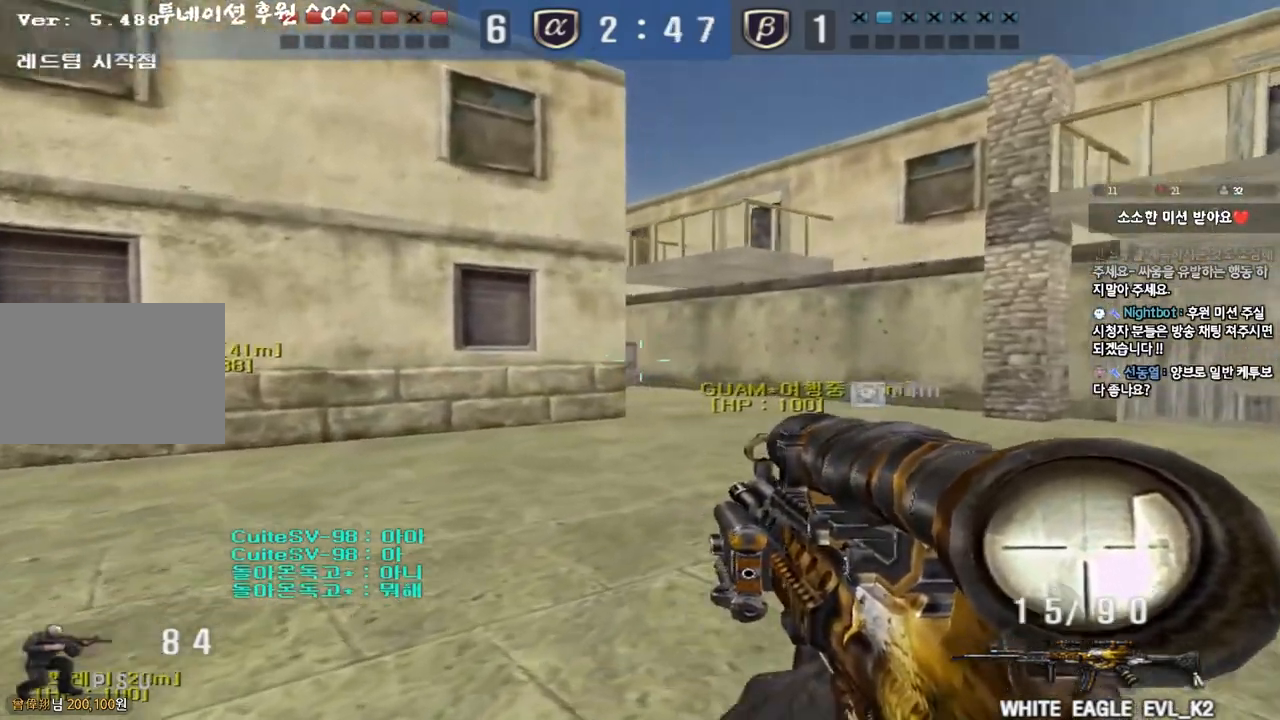
{"keys": ["d", "w"], "events": [[67, "ctrl", "up"], [67, "d", "down"], [83, "w", "down"], [300, "ctrl", "down"], [300, "d", "up"], [317, "w", "up"], [400, "ctrl", "up"], [400, "d", "down"], [400, "w", "down"]]}
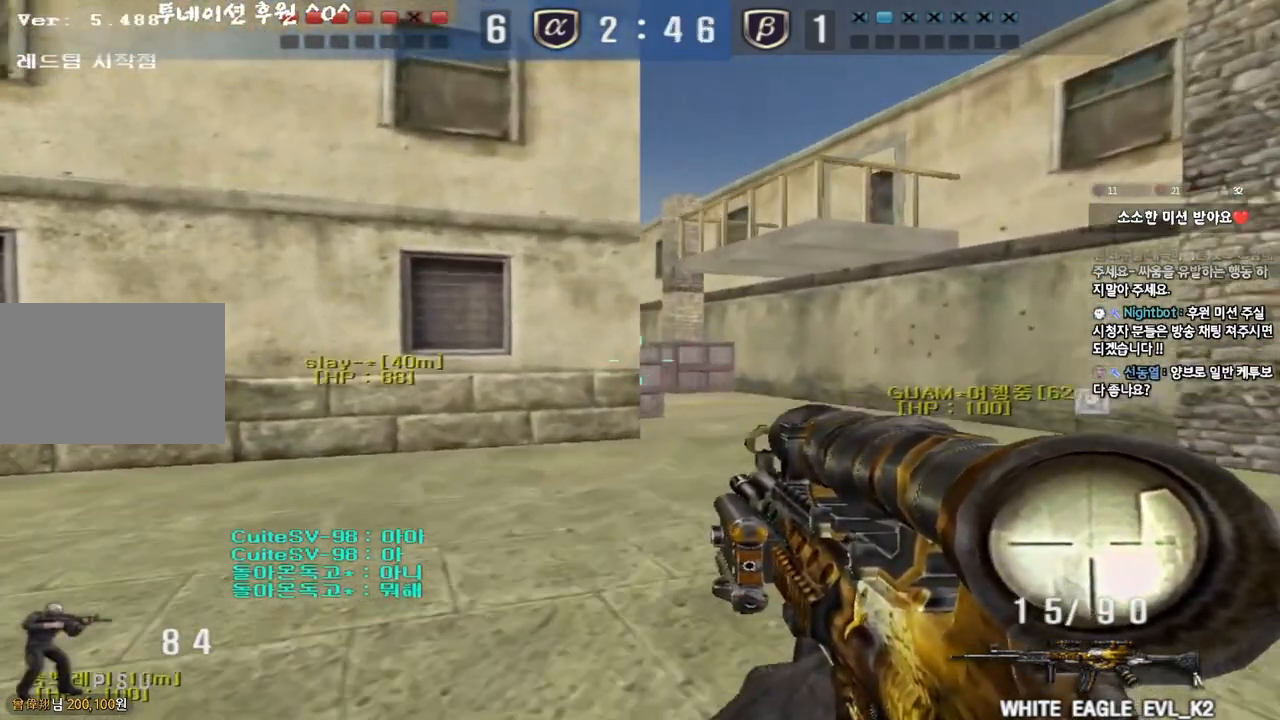
{"keys": ["ctrl"], "events": [[167, "ctrl", "down"], [167, "d", "up"], [200, "w", "up"], [250, "ctrl", "up"], [283, "d", "down"], [283, "w", "down"], [483, "ctrl", "down"], [483, "d", "up"], [483, "w", "up"]]}
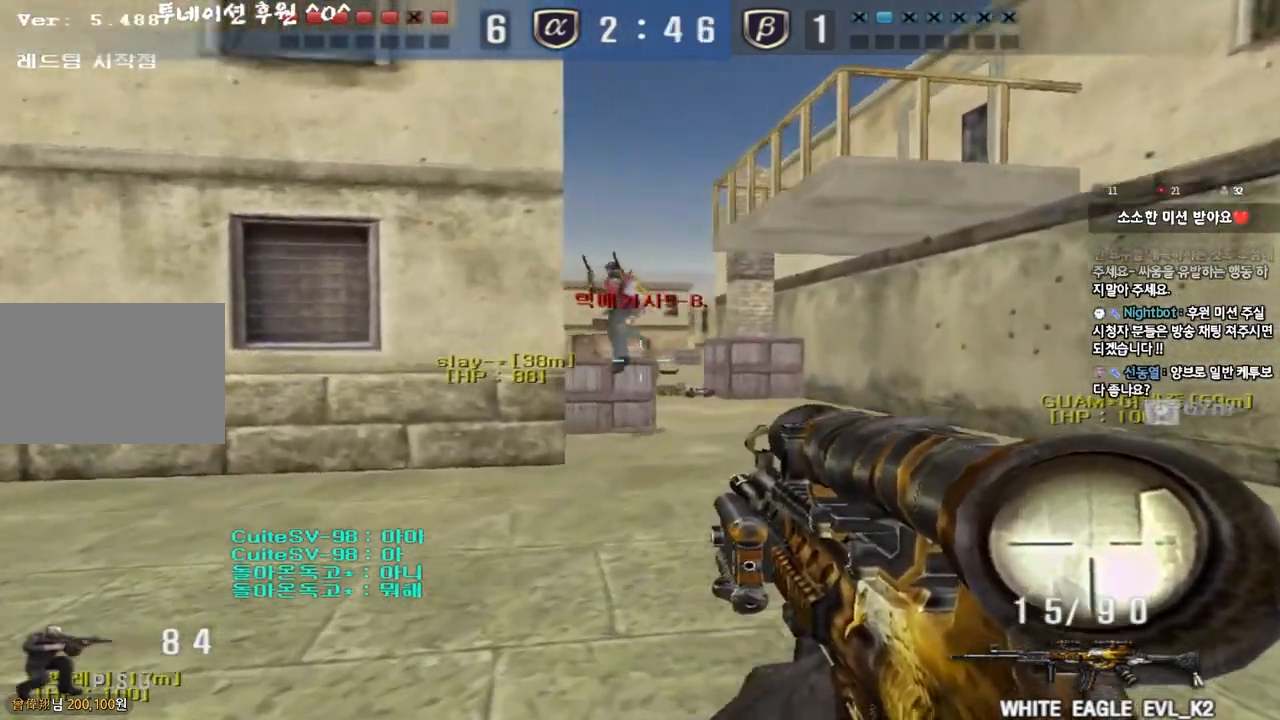
{"keys": ["a", "s"], "events": [[33, "ctrl", "up"], [200, "d", "down"], [200, "w", "down"], [367, "space", "down"], [383, "ctrl", "down"], [383, "d", "up"], [383, "w", "up"], [450, "a", "down"], [467, "s", "down"], [483, "space", "up"], [500, "ctrl", "up"]]}
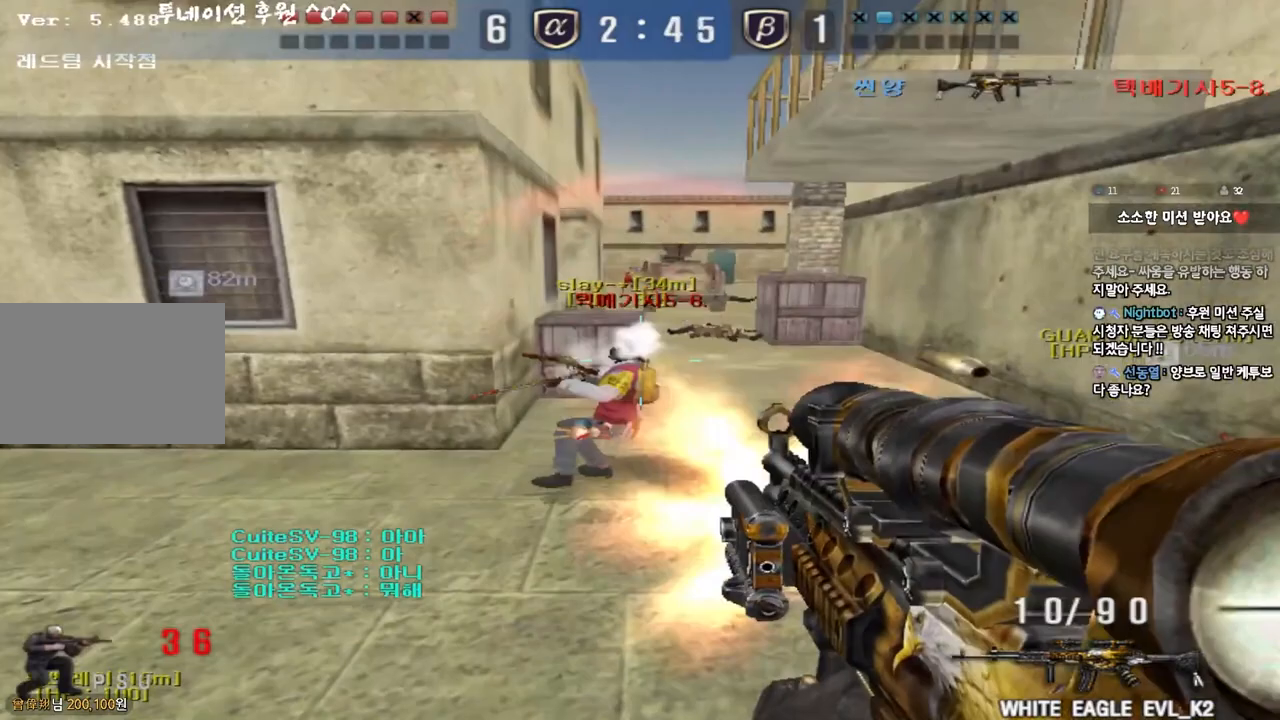
{"keys": ["a", "w"], "events": [[67, "ctrl", "down"], [200, "ctrl", "up"], [283, "ctrl", "down"], [283, "s", "up"], [367, "w", "down"], [400, "ctrl", "up"]]}
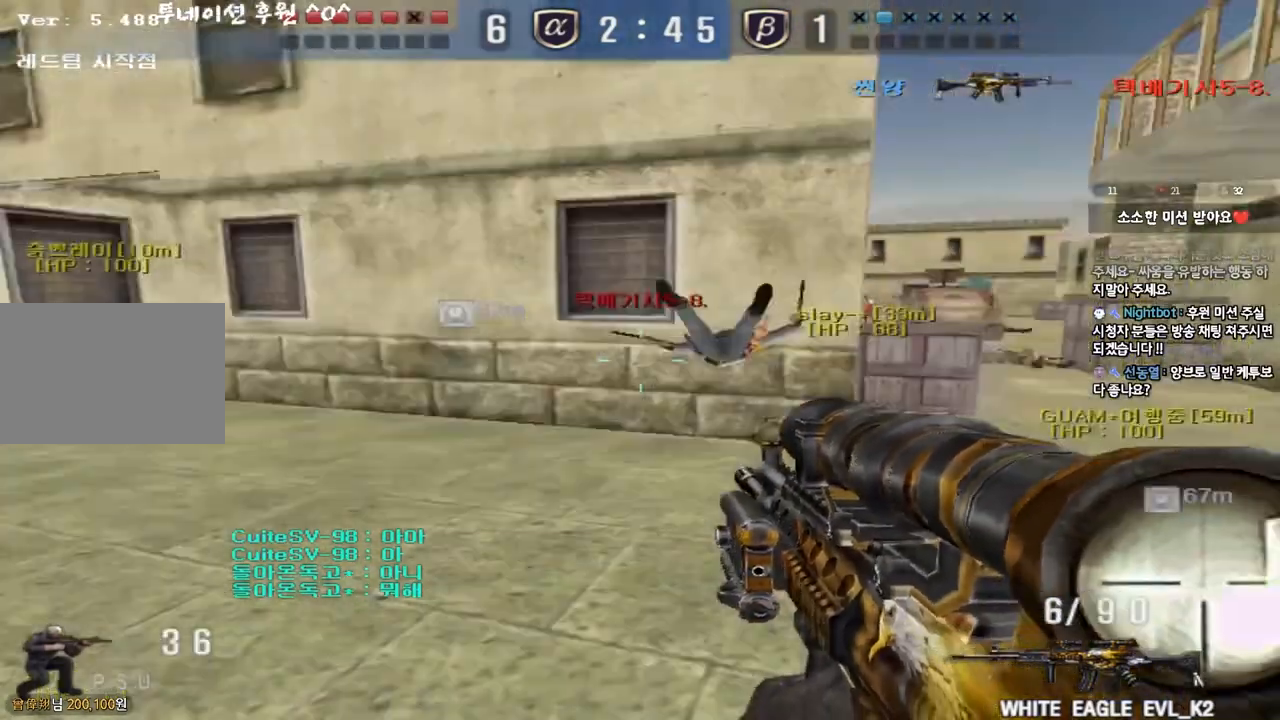
{"keys": ["a", "w"], "events": []}
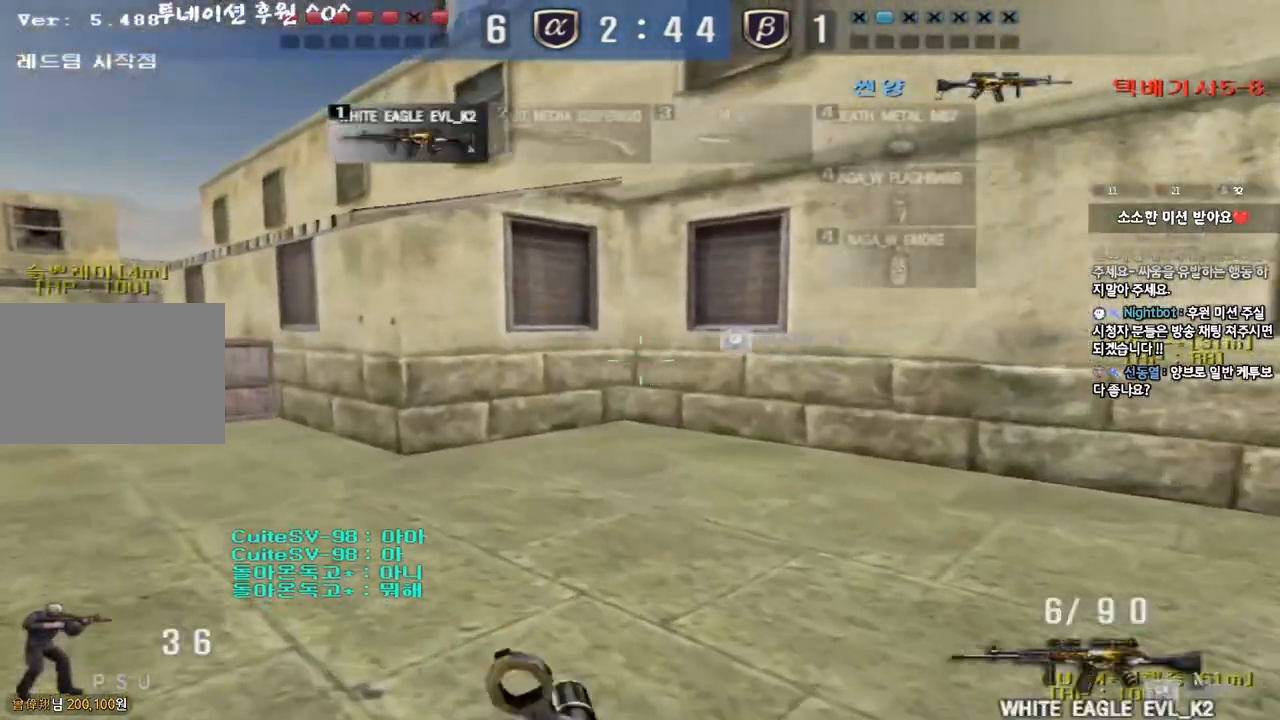
{"keys": ["a", "r", "w"], "events": [[67, "r", "down"], [167, "r", "up"], [250, "r", "down"], [350, "r", "up"], [433, "r", "down"]]}
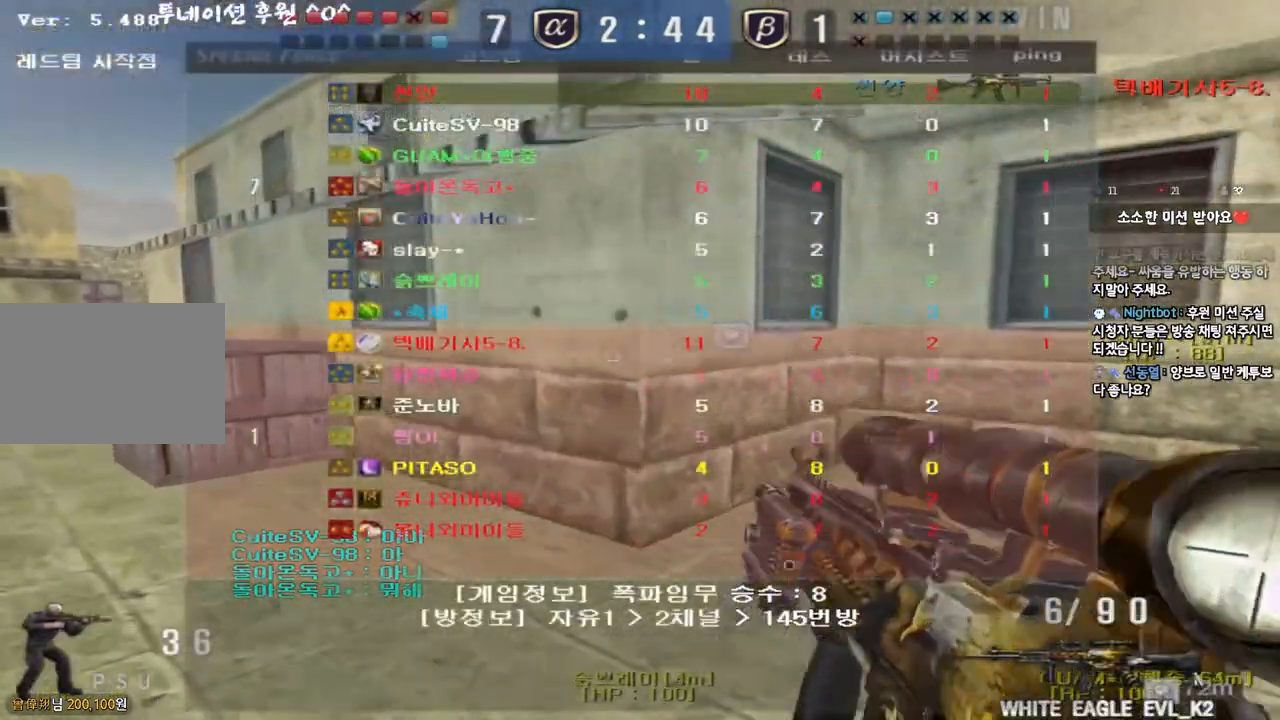
{"keys": ["a", "w"], "events": [[33, "r", "up"]]}
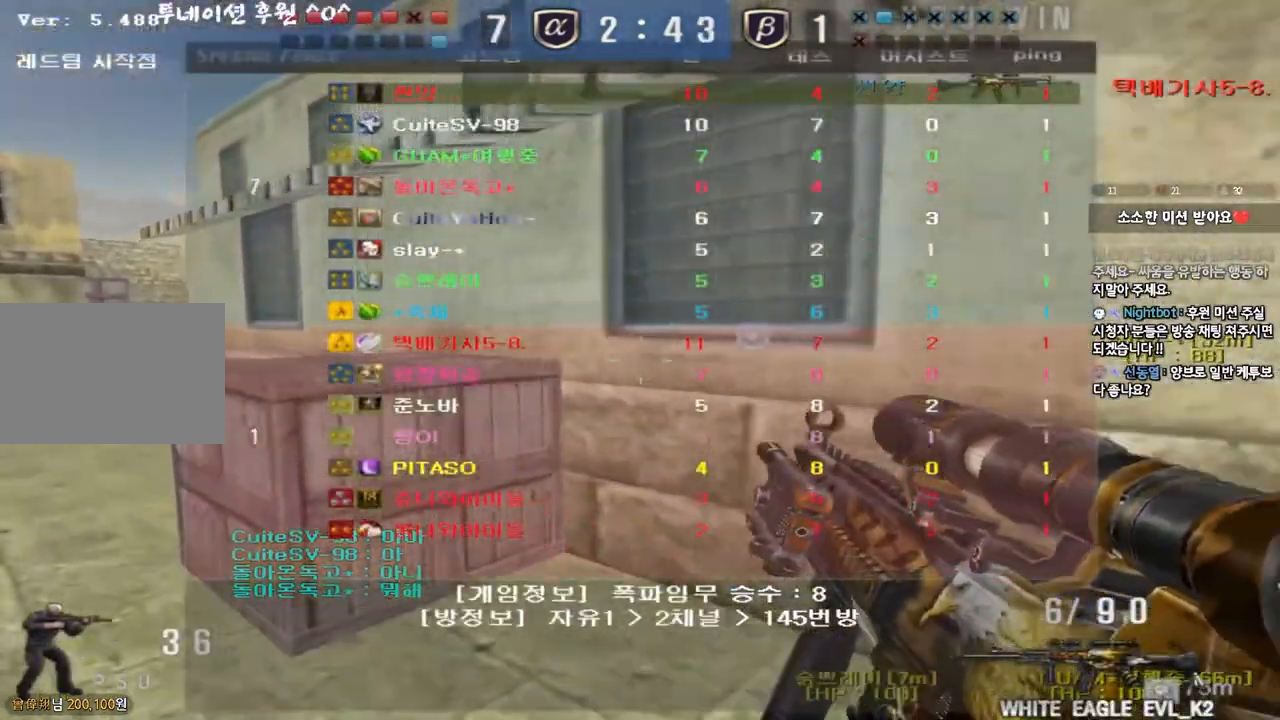
{"keys": ["a", "w"], "events": []}
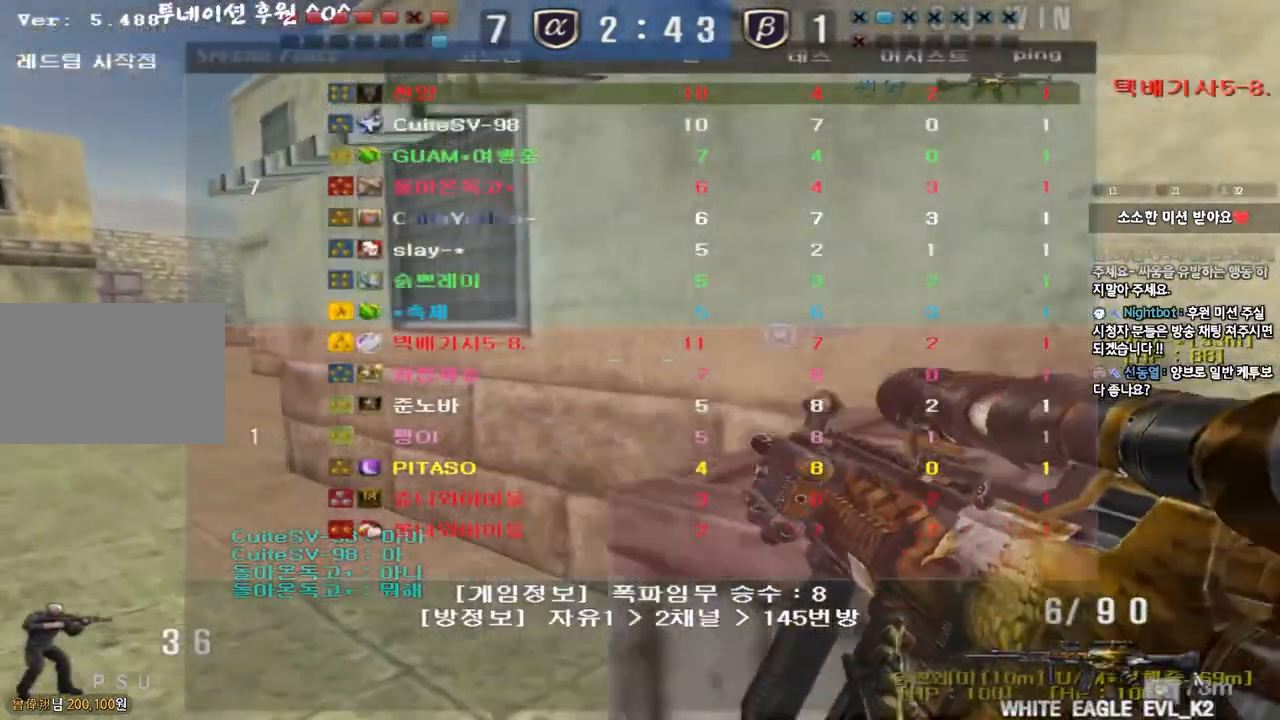
{"keys": ["a", "w"], "events": []}
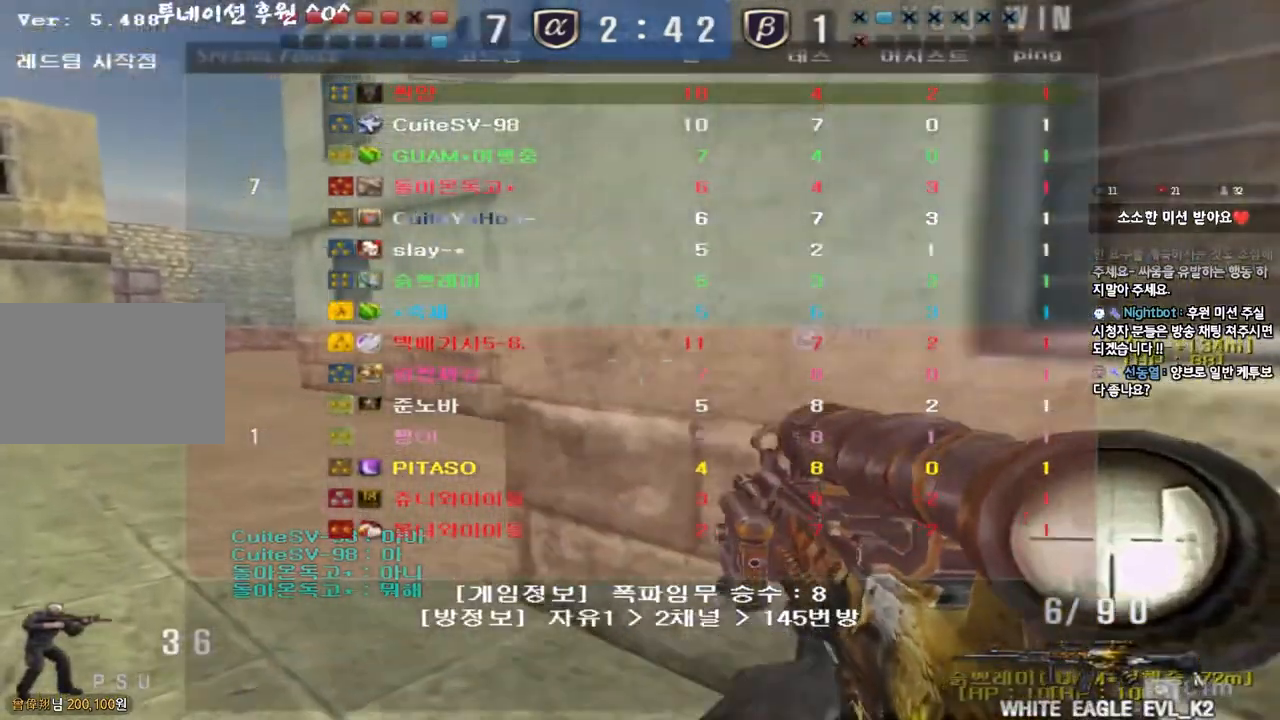
{"keys": ["a", "w"], "events": []}
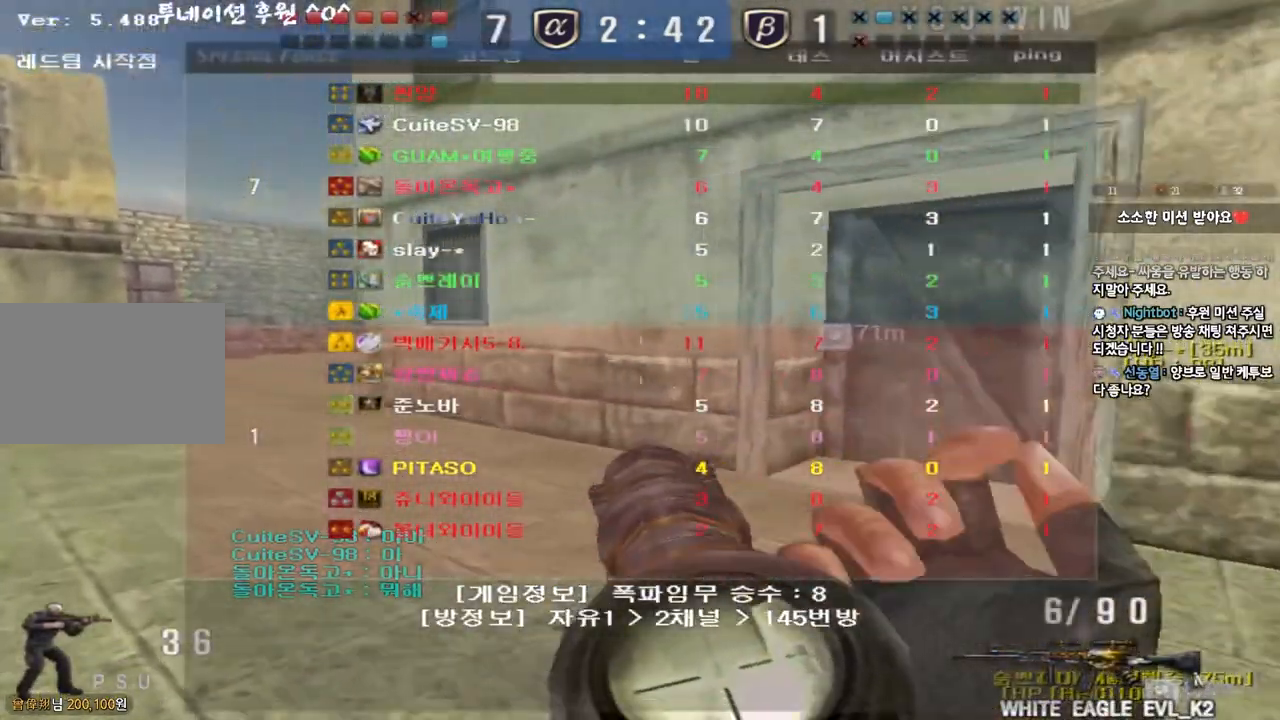
{"keys": ["a", "w"], "events": []}
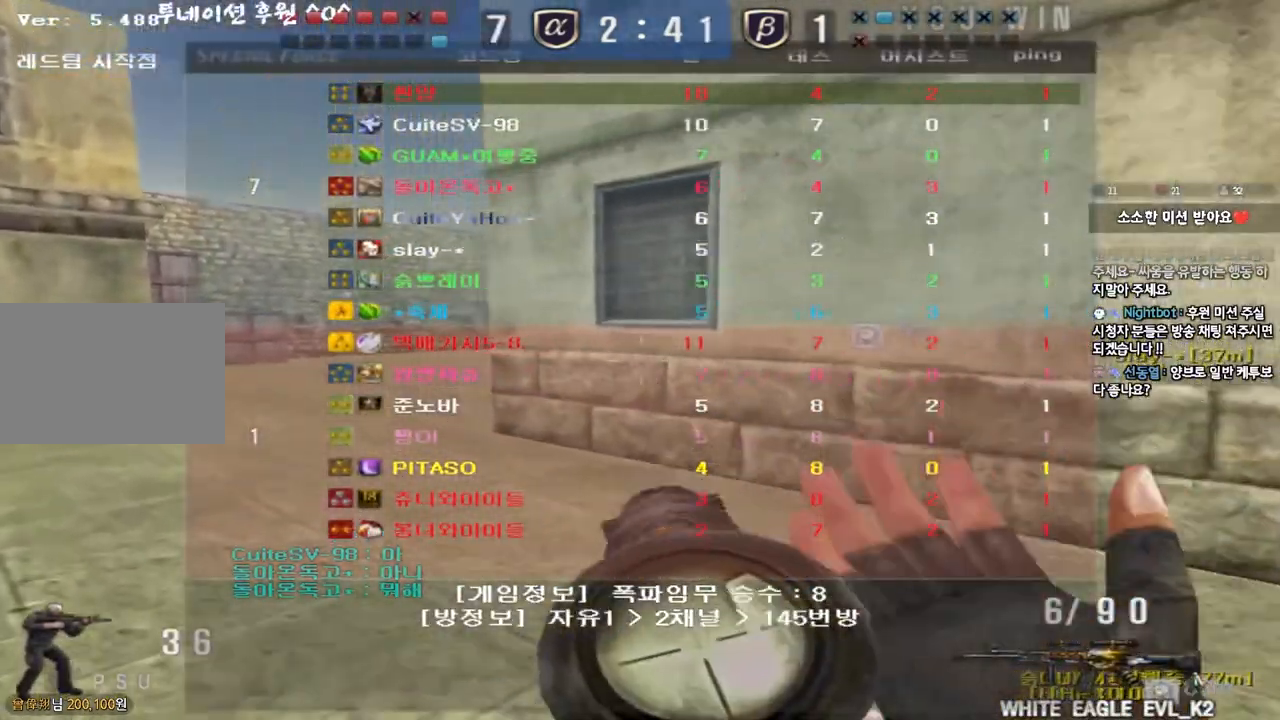
{"keys": ["a", "w"], "events": []}
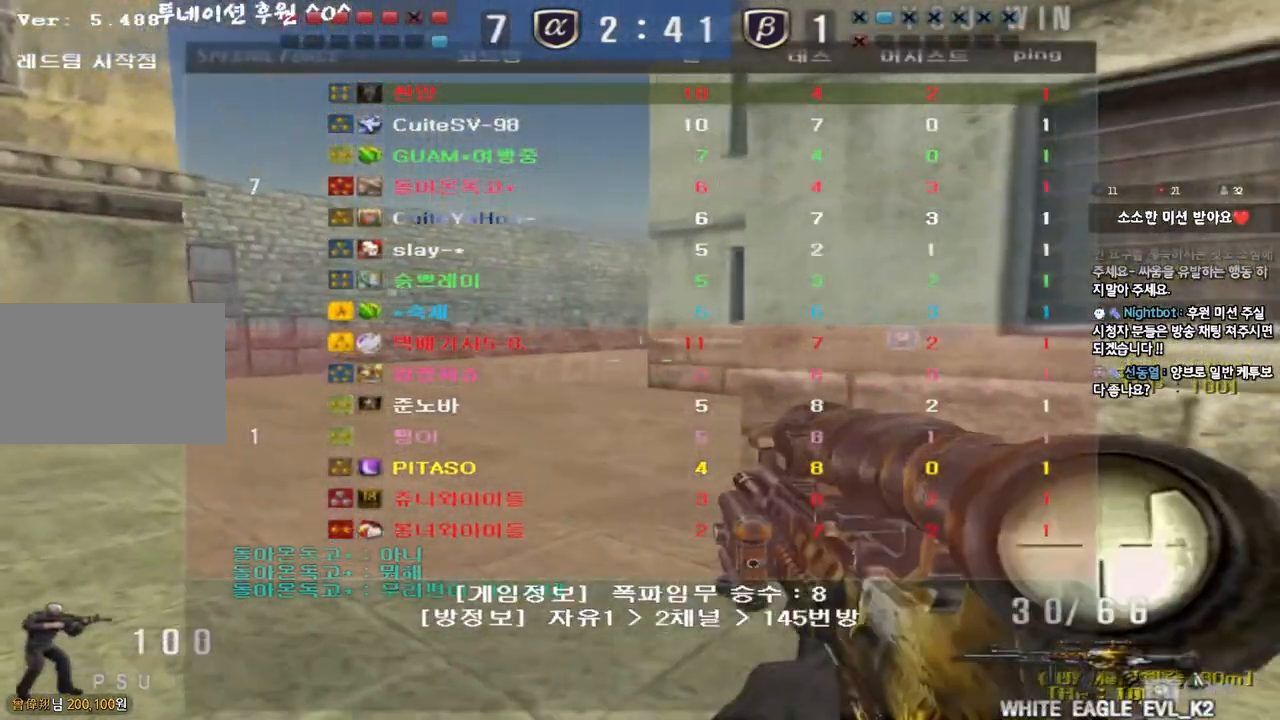
{"keys": ["a", "w"], "events": []}
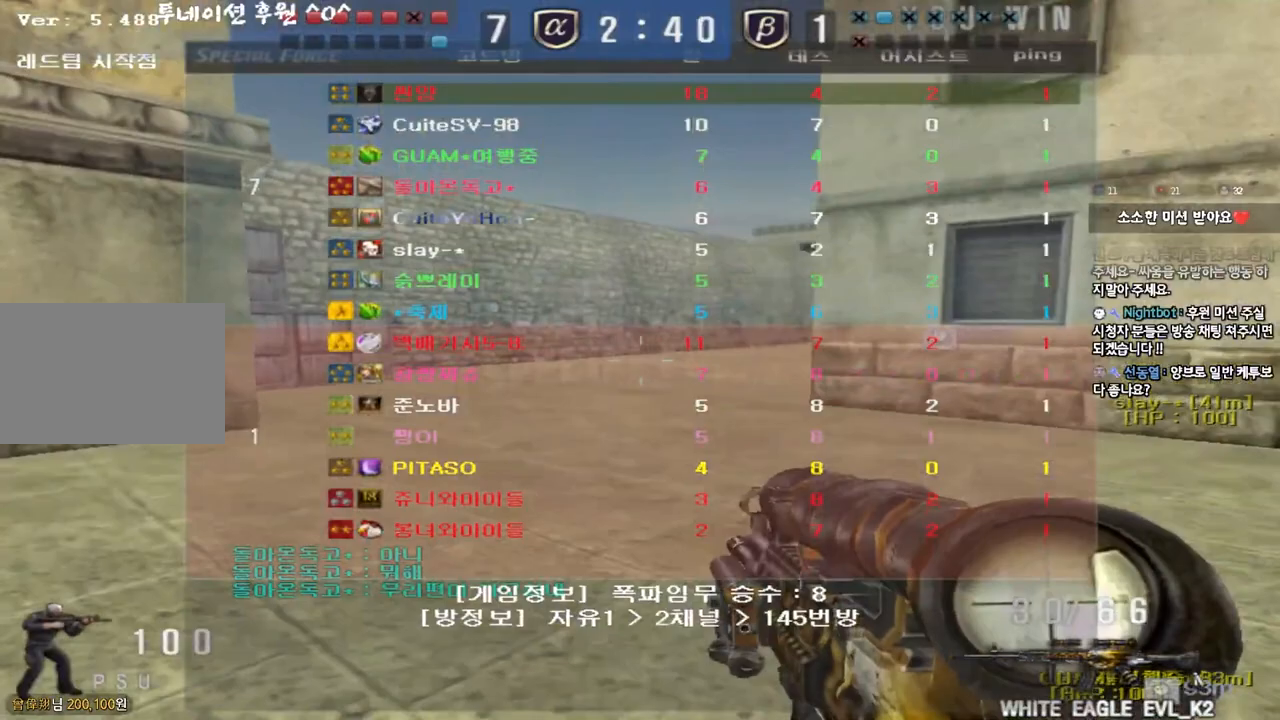
{"keys": ["a", "w"], "events": []}
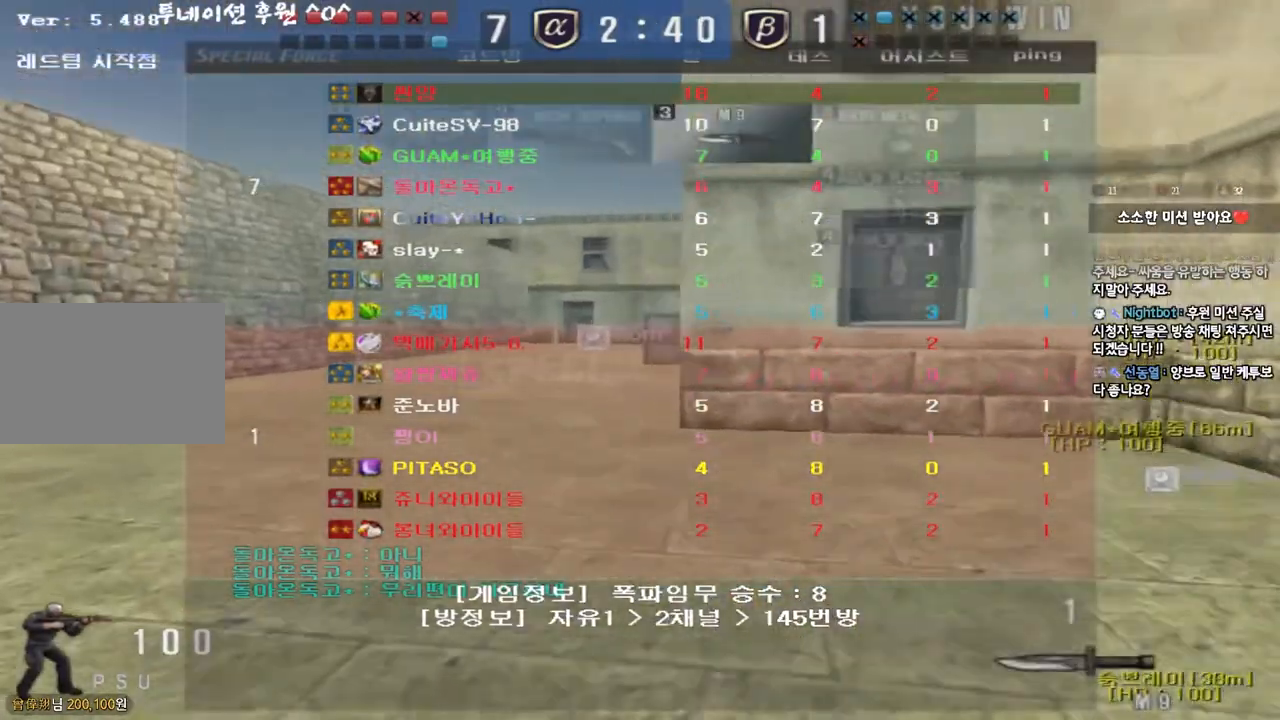
{"keys": ["a", "w"], "events": []}
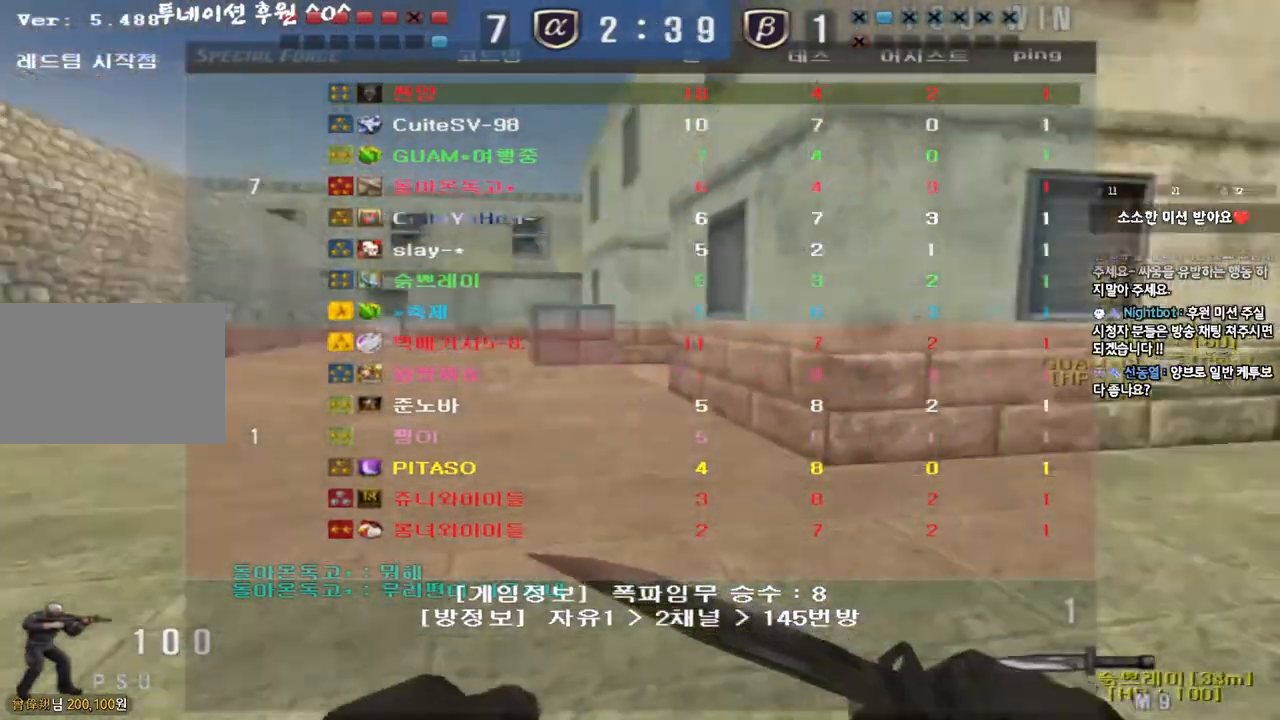
{"keys": ["a", "w"], "events": []}